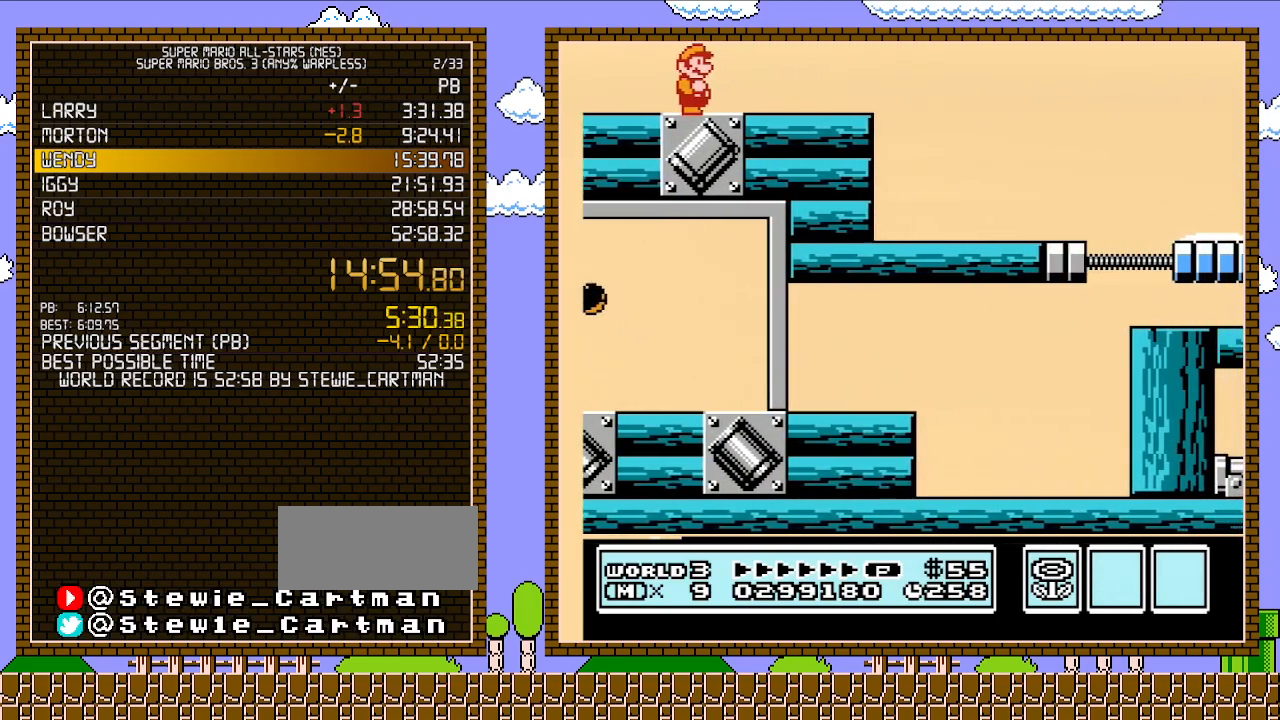
Gameplay with a controller (Nintendo layout); each line is a JSON object with the inputs held at the frame after it. "events" lists button and stick changes between this image and that frame as [ms after this image, input, new state], when the widget could be followed in between. Not read: L3 R3.
{"buttons": ["DPAD_LEFT"], "events": [[367, "DPAD_LEFT", "down"]]}
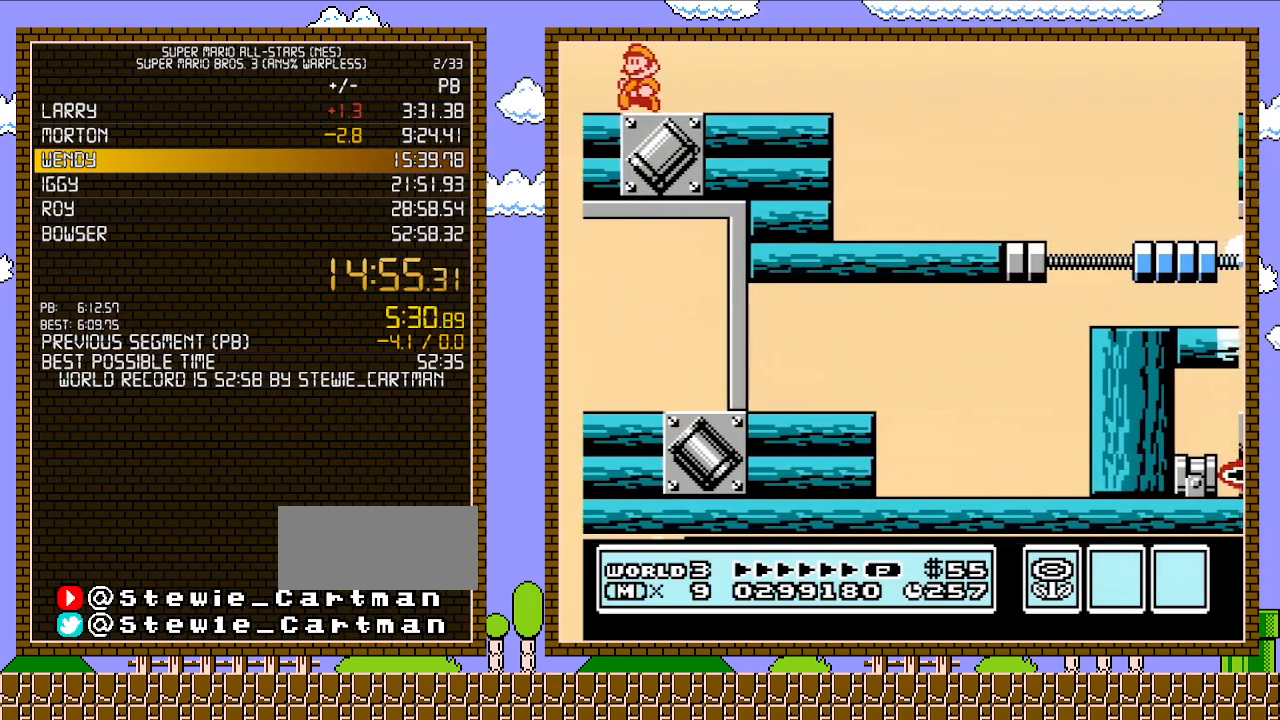
{"buttons": ["DPAD_LEFT"], "events": []}
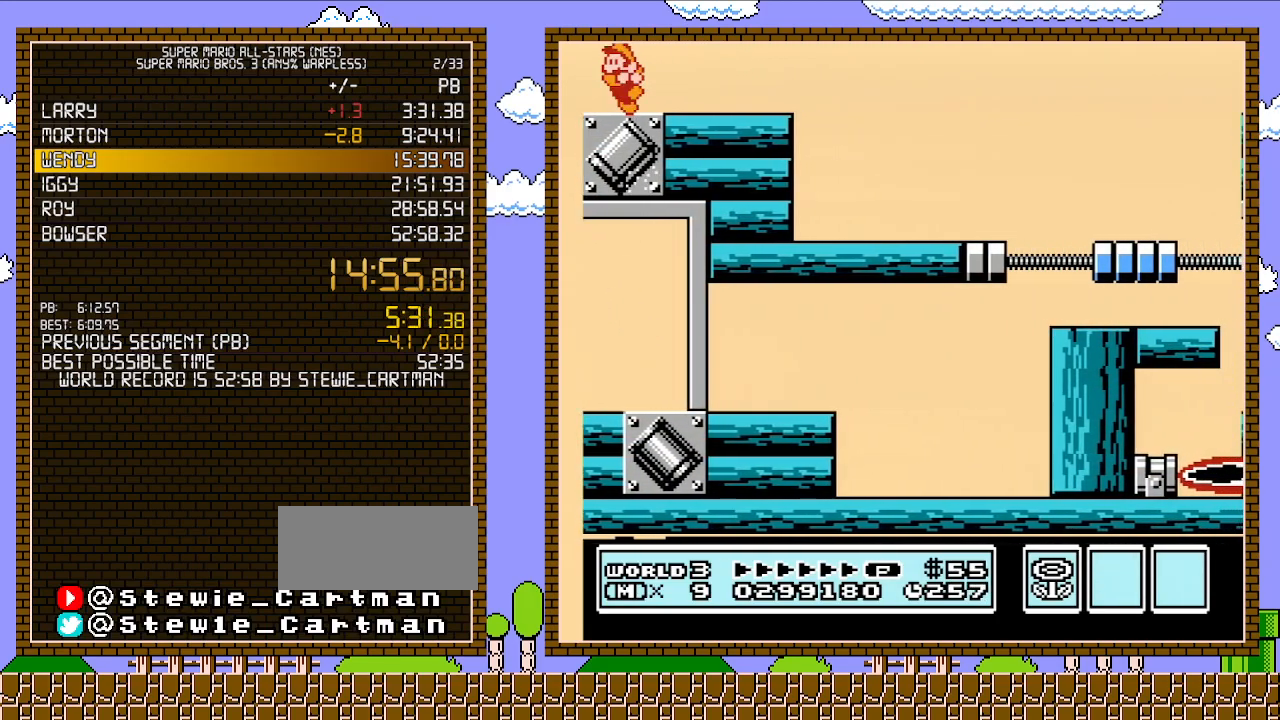
{"buttons": ["DPAD_LEFT"], "events": []}
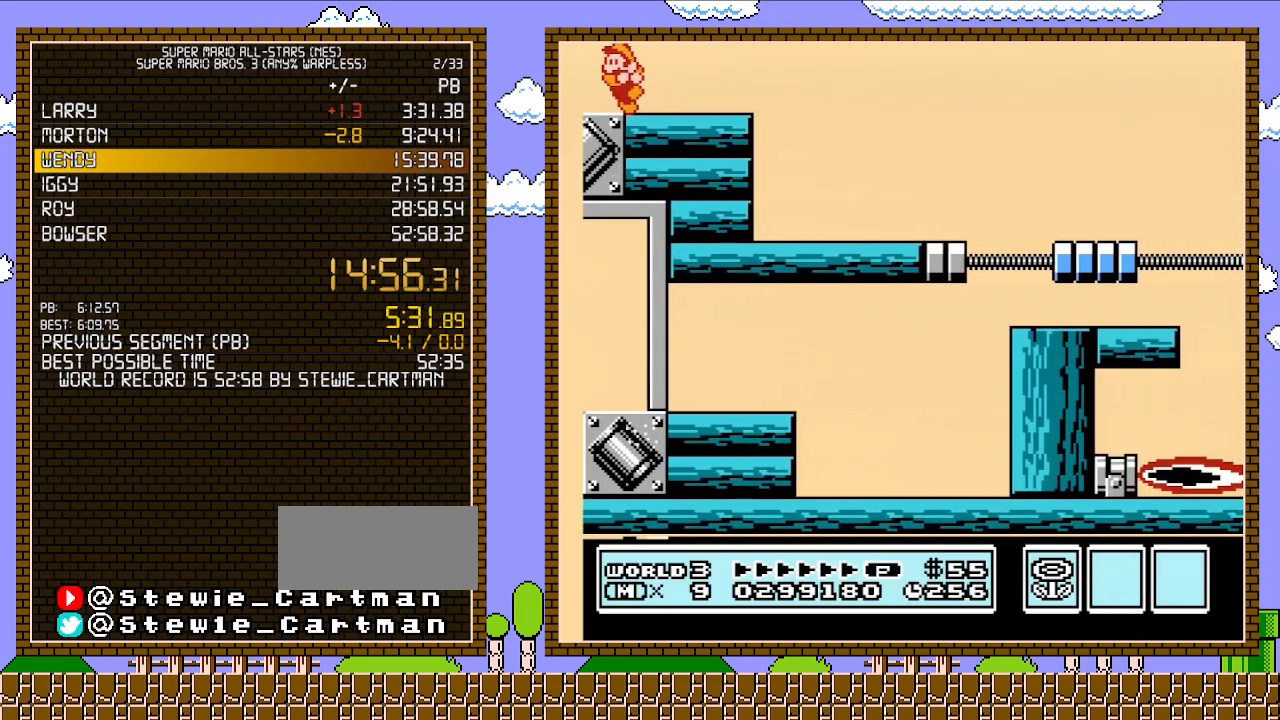
{"buttons": ["DPAD_LEFT"], "events": []}
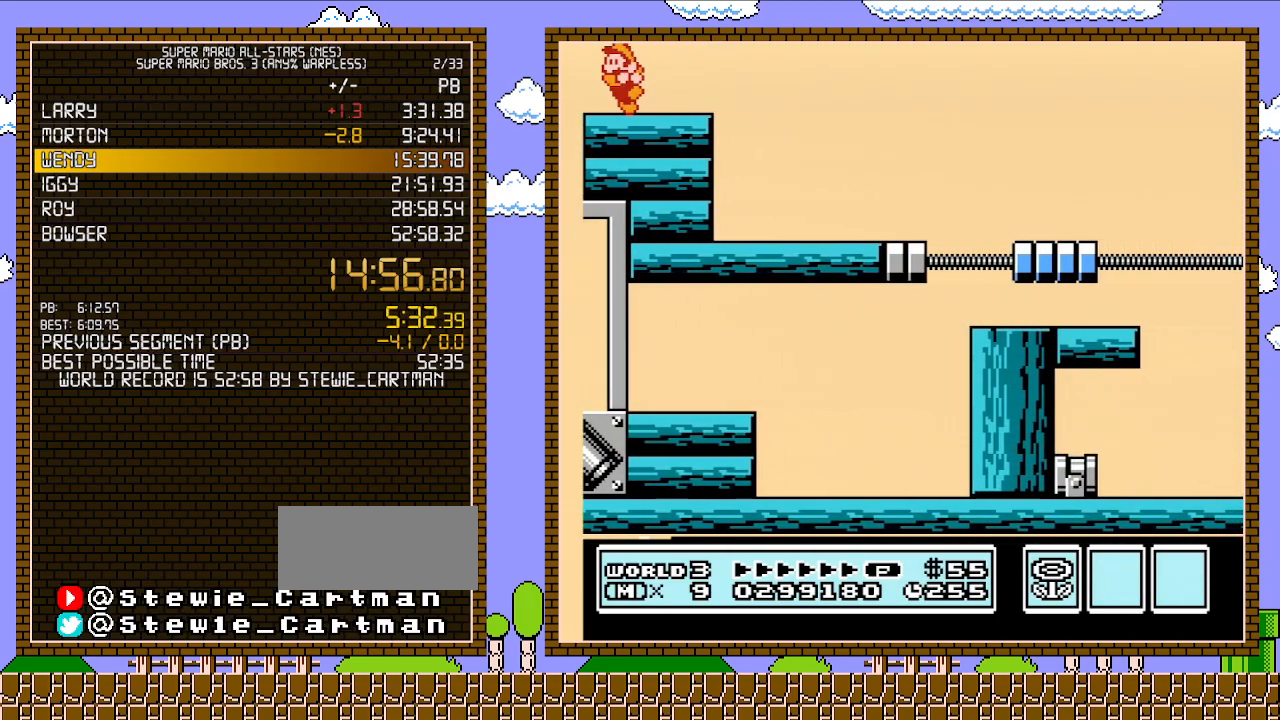
{"buttons": ["DPAD_LEFT"], "events": []}
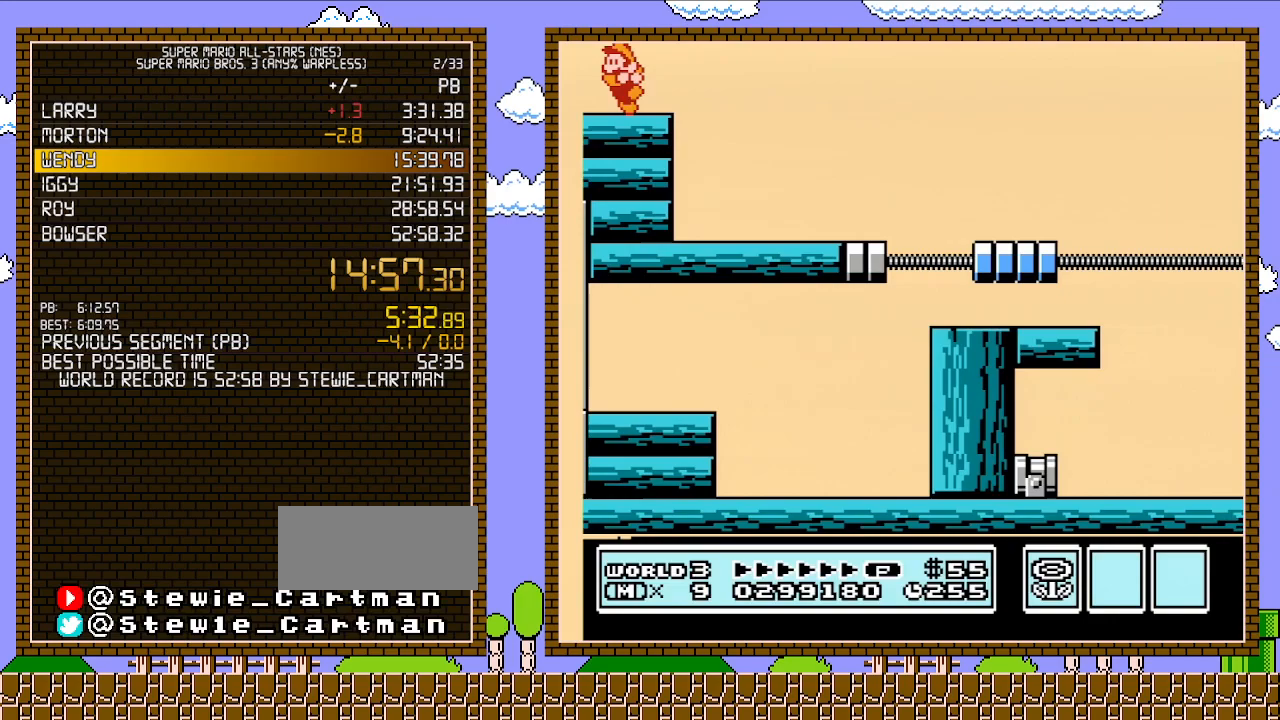
{"buttons": ["DPAD_LEFT"], "events": []}
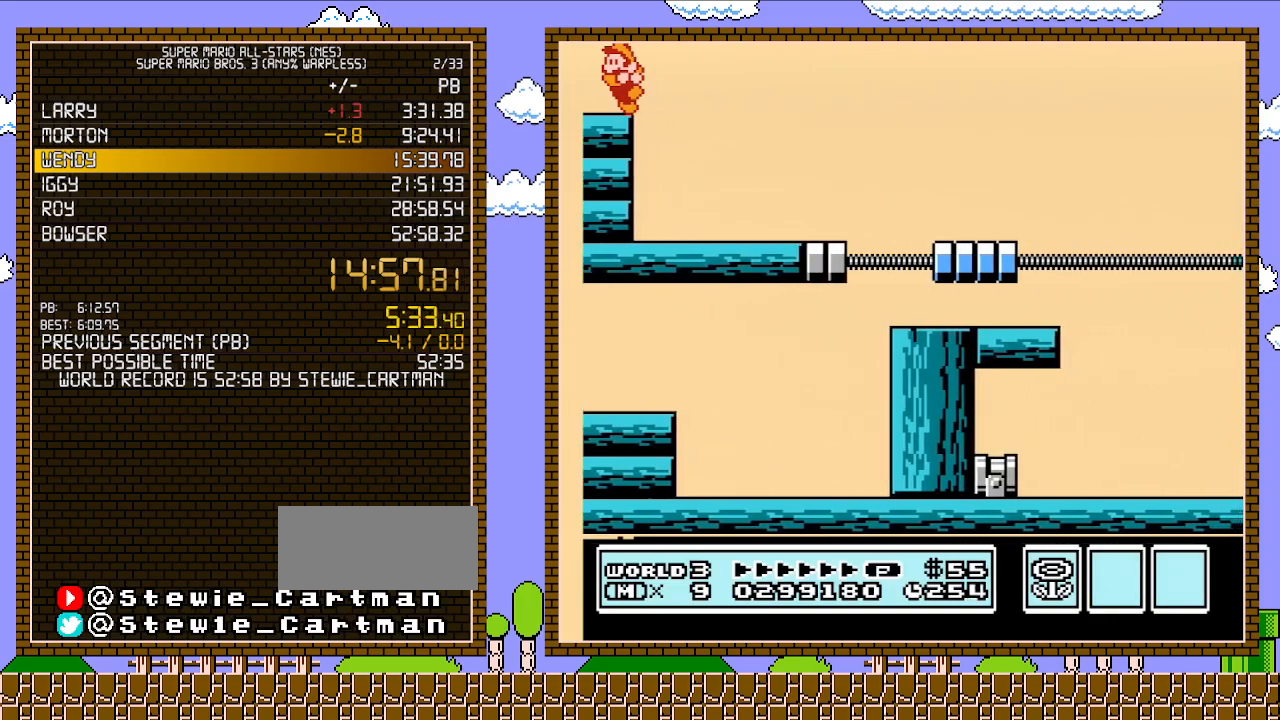
{"buttons": ["DPAD_LEFT"], "events": []}
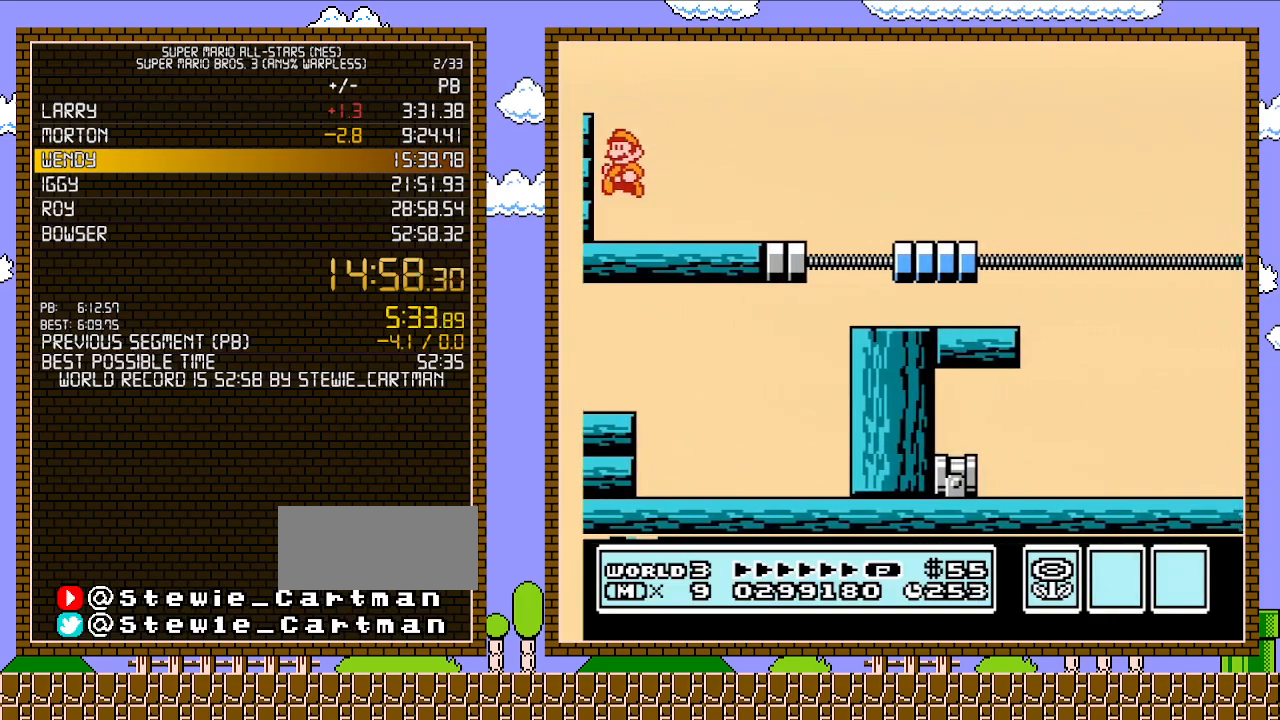
{"buttons": ["DPAD_LEFT"], "events": []}
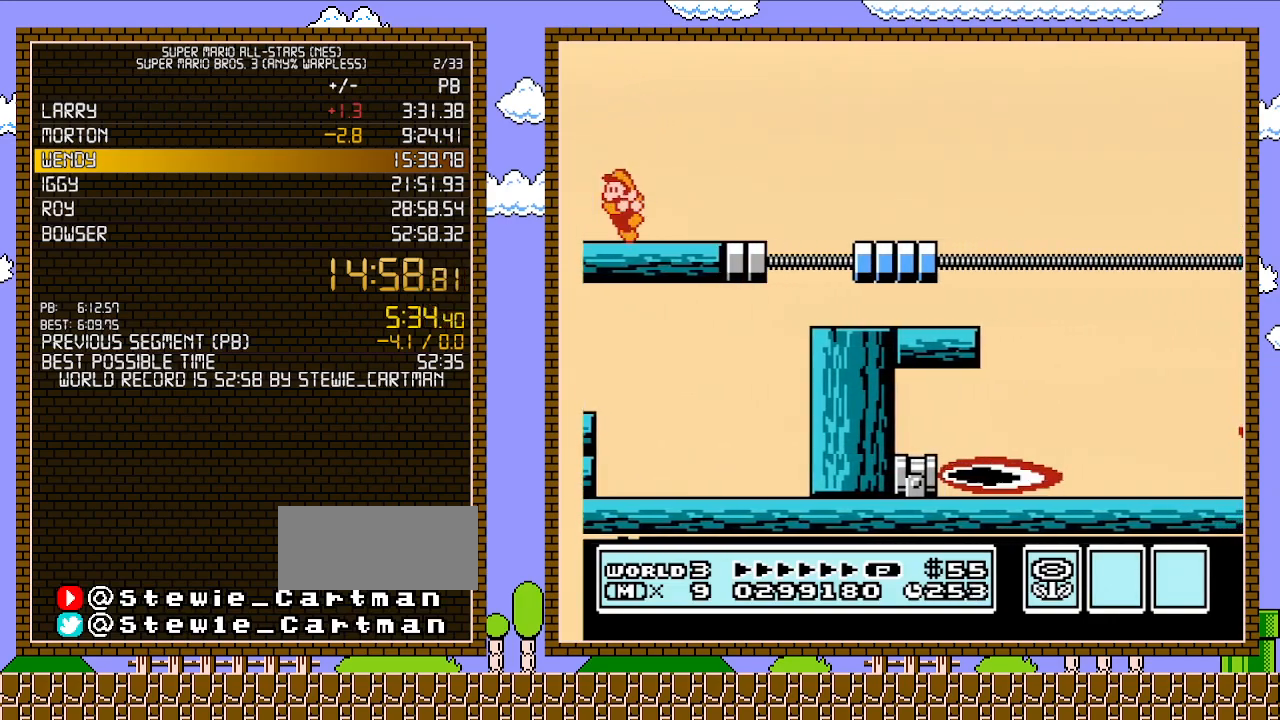
{"buttons": ["B", "DPAD_LEFT"], "events": [[367, "B", "down"], [400, "B", "up"], [467, "B", "down"]]}
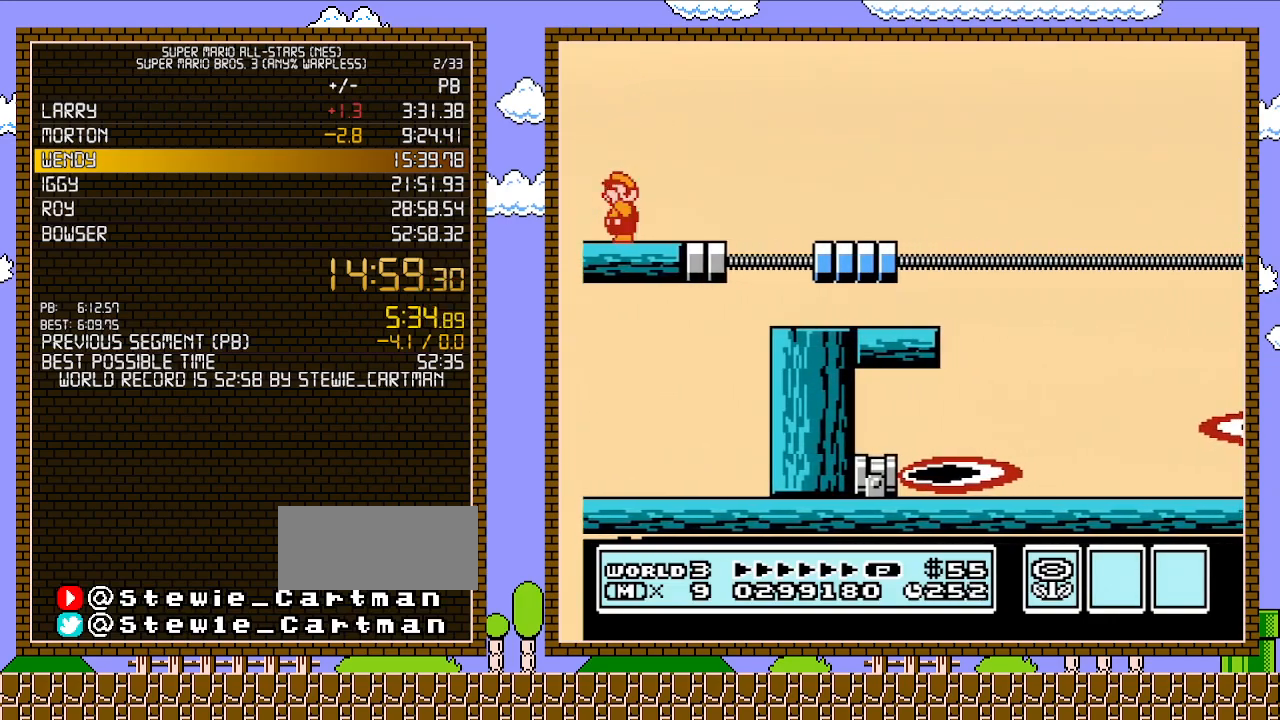
{"buttons": ["B"], "events": [[17, "B", "up"], [83, "B", "down"], [117, "B", "up"], [183, "B", "down"], [250, "B", "up"], [250, "DPAD_LEFT", "up"], [267, "B", "down"]]}
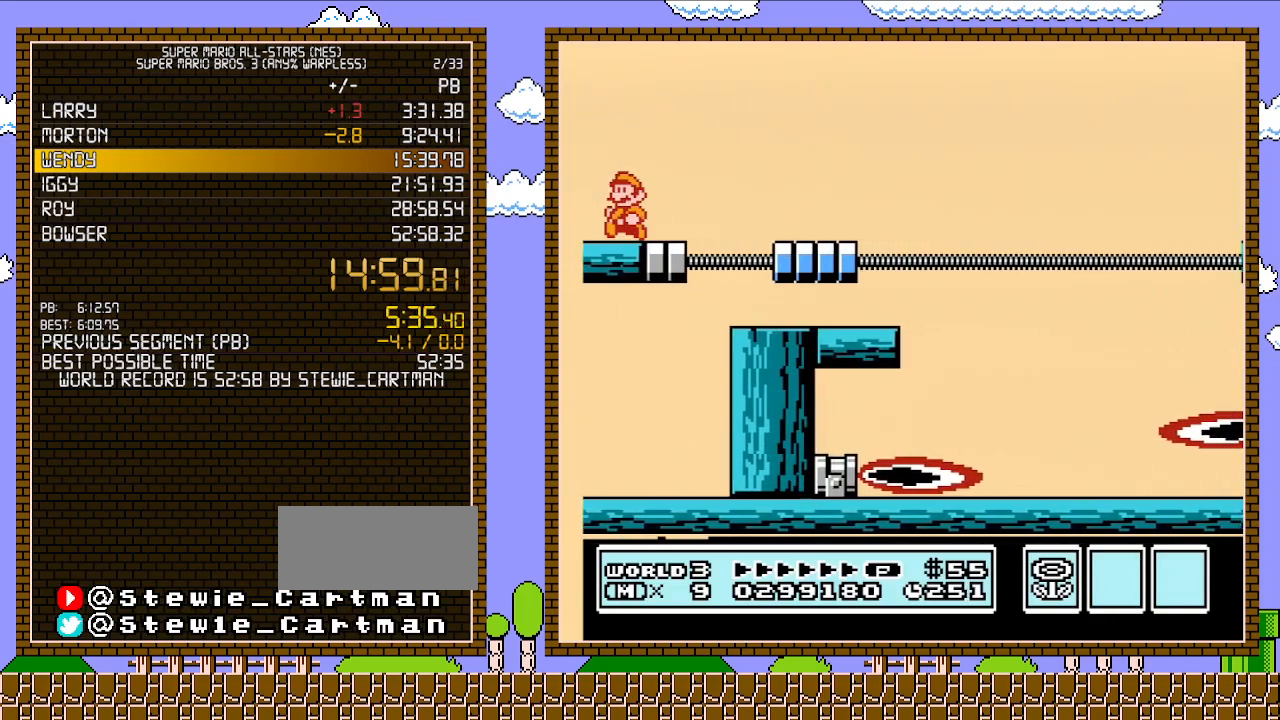
{"buttons": ["B", "DPAD_RIGHT"], "events": [[117, "DPAD_RIGHT", "down"], [217, "A", "down"], [367, "A", "up"], [367, "B", "up"], [400, "B", "down"]]}
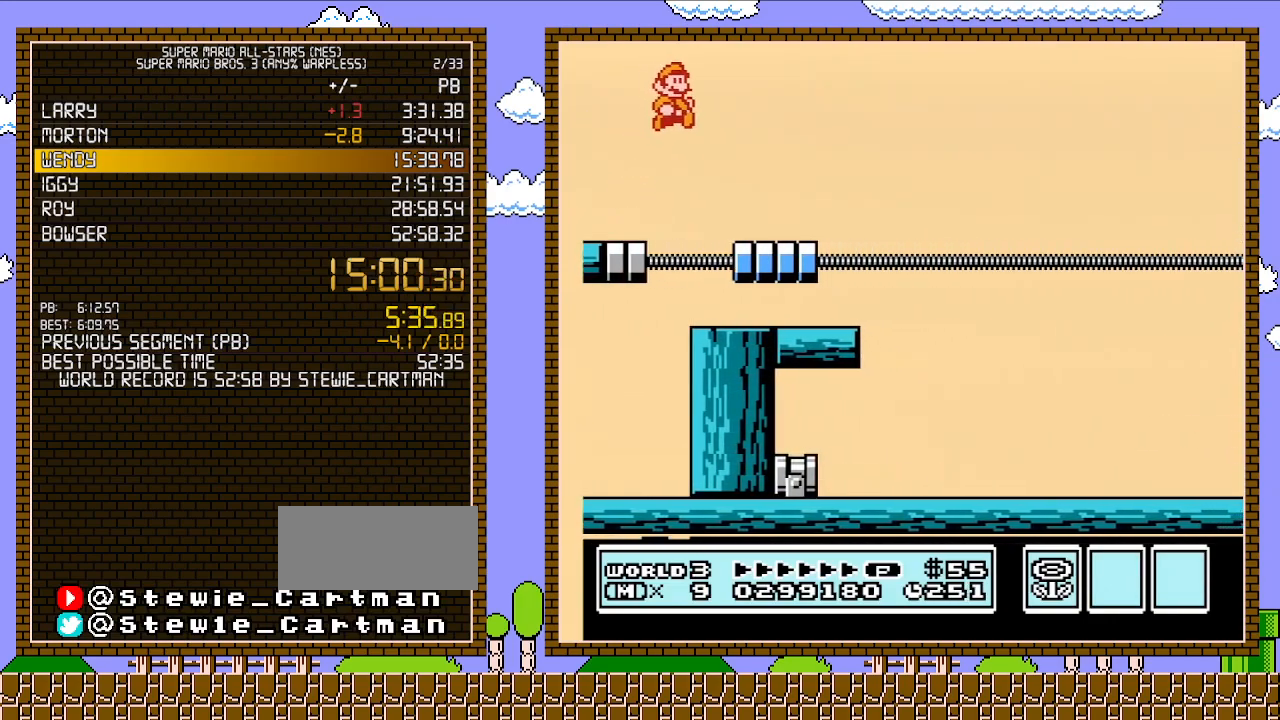
{"buttons": ["A", "B", "DPAD_DOWN", "DPAD_RIGHT"], "events": [[300, "DPAD_DOWN", "down"], [300, "DPAD_RIGHT", "up"], [367, "A", "down"], [433, "DPAD_RIGHT", "down"]]}
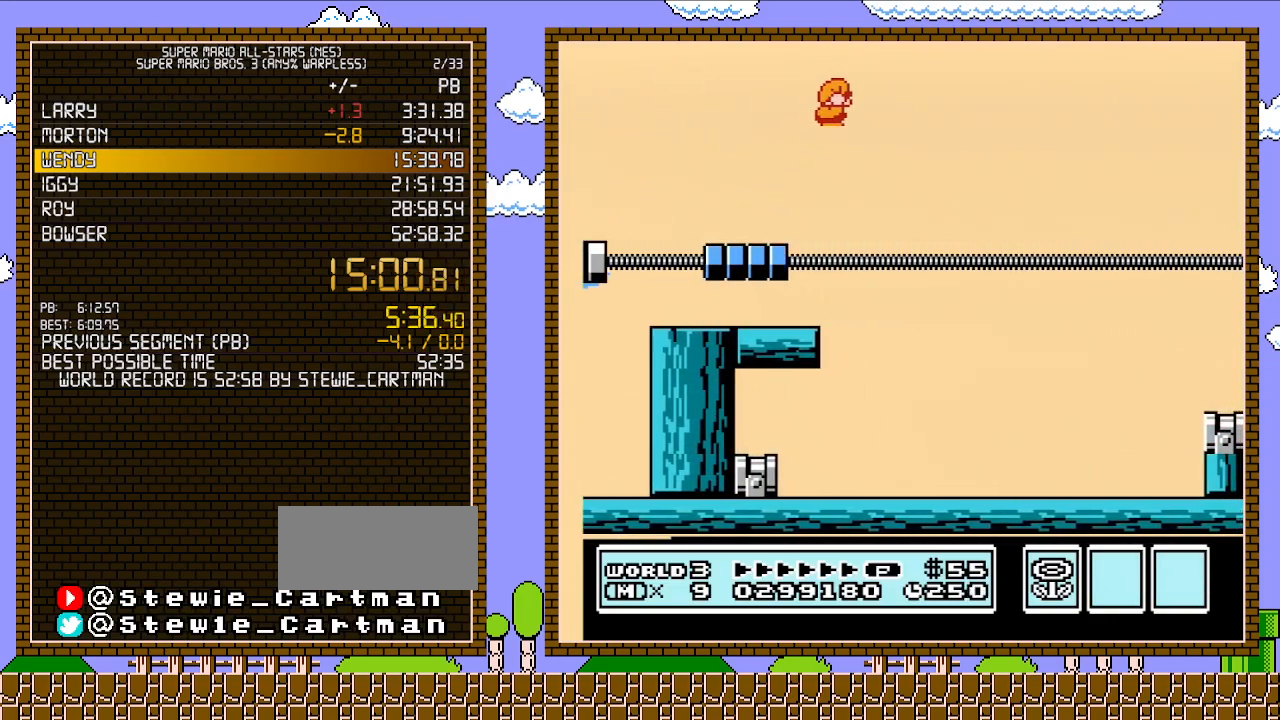
{"buttons": ["B", "DPAD_RIGHT"], "events": [[50, "DPAD_DOWN", "up"], [333, "A", "up"]]}
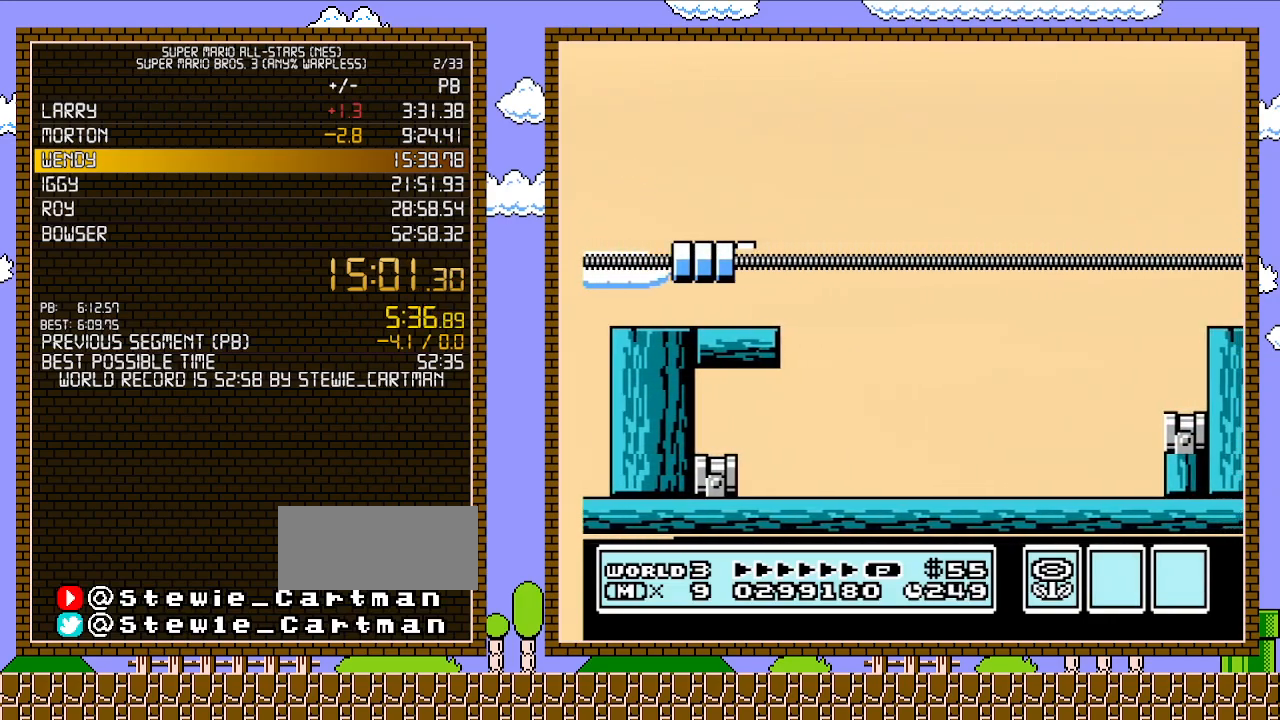
{"buttons": ["DPAD_DOWN"], "events": [[250, "B", "up"], [250, "DPAD_DOWN", "down"], [250, "DPAD_RIGHT", "up"], [267, "DPAD_DOWN", "up"], [267, "DPAD_LEFT", "down"], [333, "DPAD_LEFT", "up"], [433, "DPAD_DOWN", "down"]]}
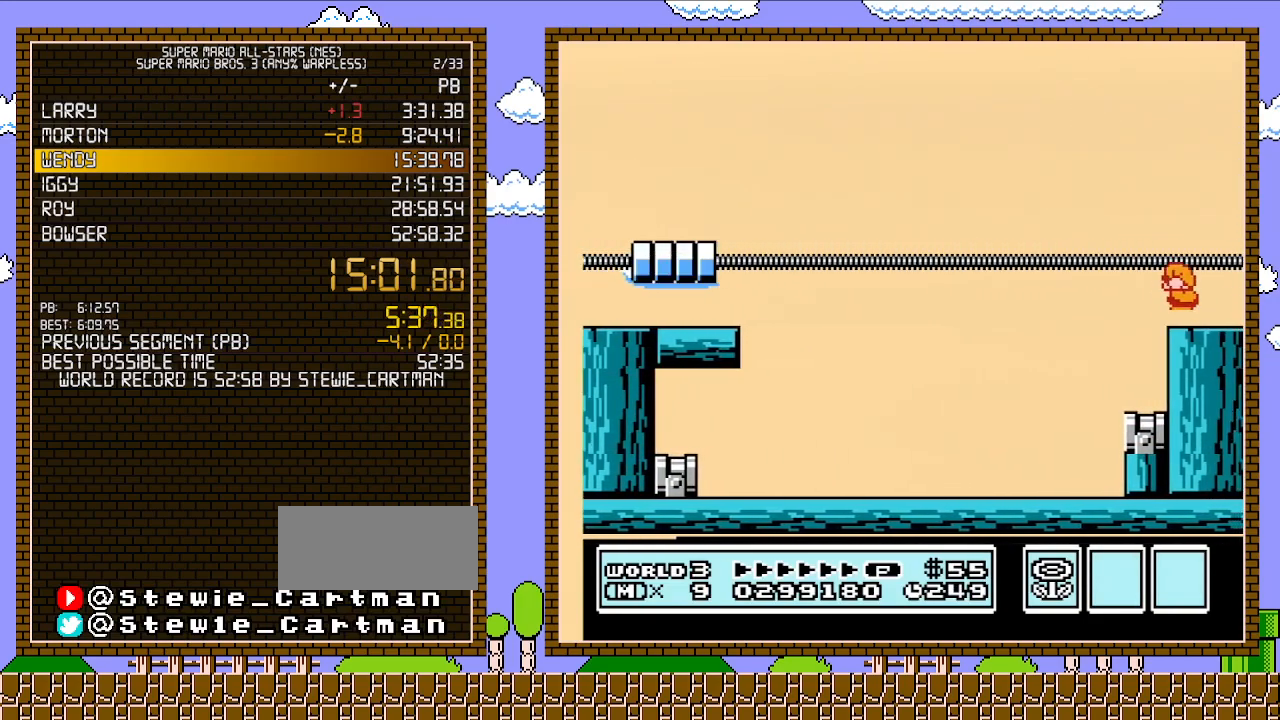
{"buttons": ["A"], "events": [[50, "A", "down"], [117, "DPAD_DOWN", "up"]]}
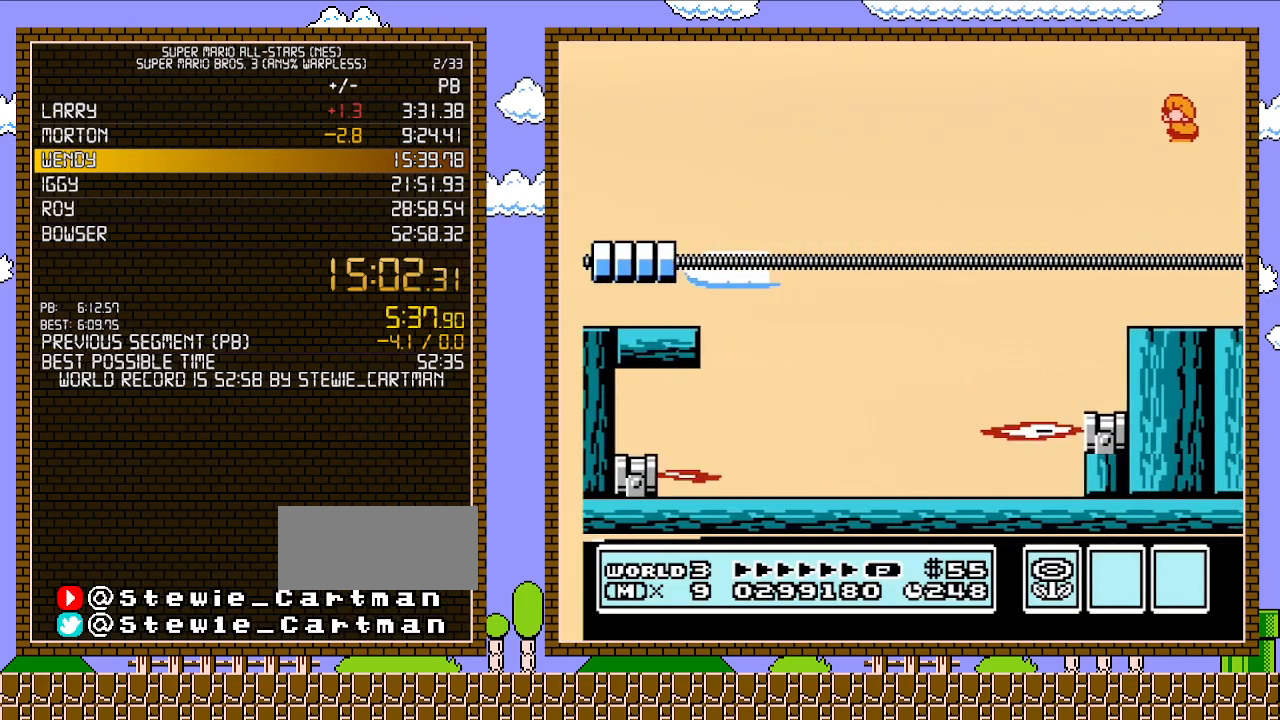
{"buttons": ["DPAD_DOWN"], "events": [[150, "A", "up"], [217, "DPAD_RIGHT", "down"], [400, "DPAD_RIGHT", "up"], [500, "DPAD_DOWN", "down"]]}
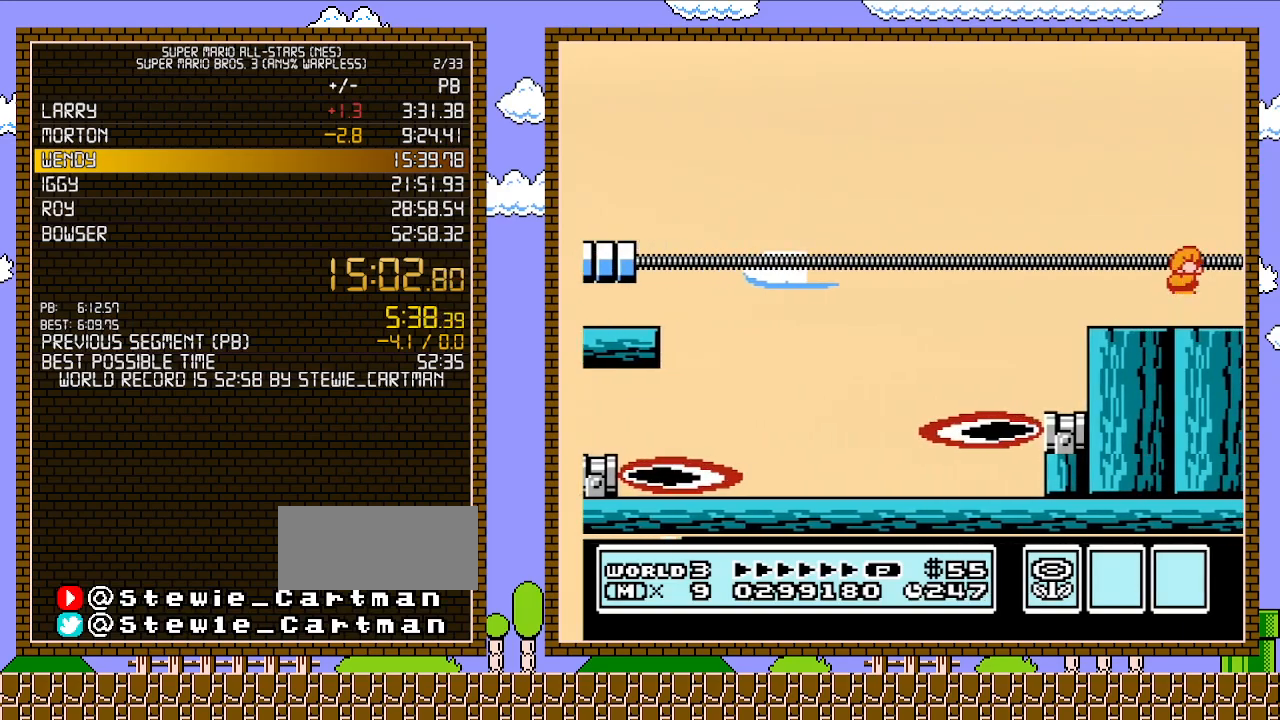
{"buttons": [], "events": [[33, "A", "down"], [183, "DPAD_DOWN", "up"], [467, "A", "up"]]}
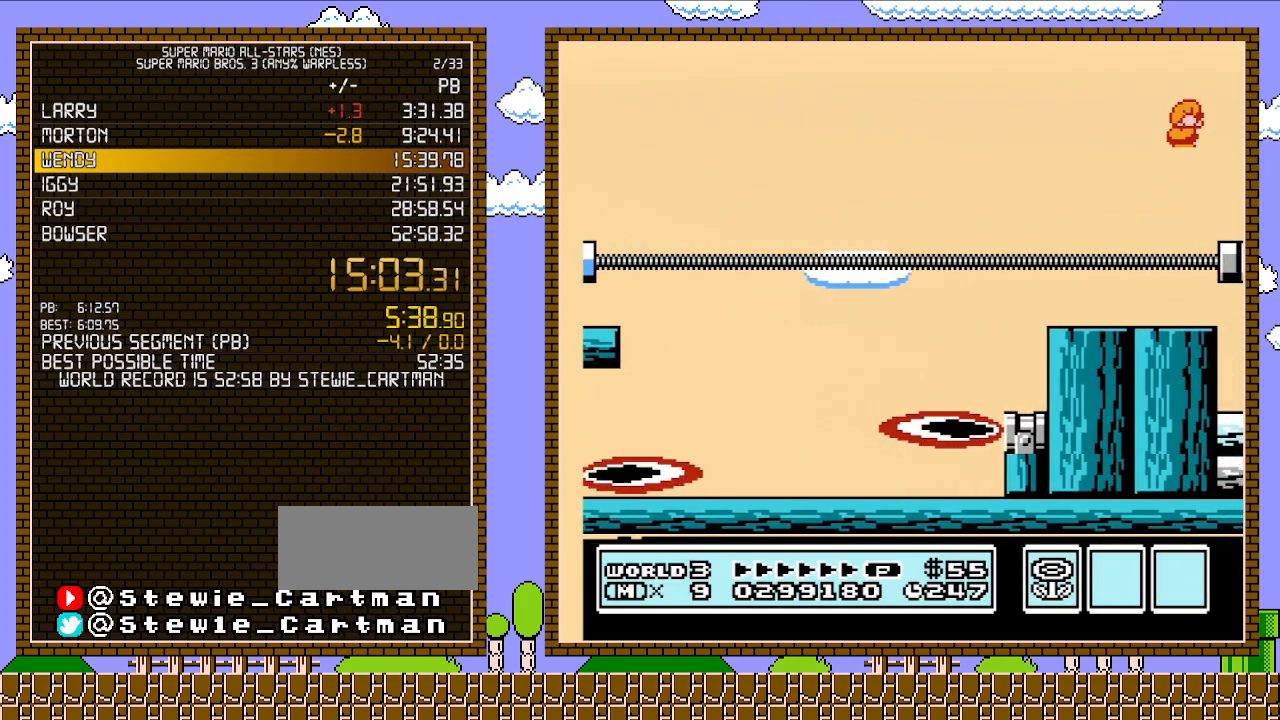
{"buttons": ["A", "DPAD_DOWN"], "events": [[400, "DPAD_DOWN", "down"], [467, "A", "down"]]}
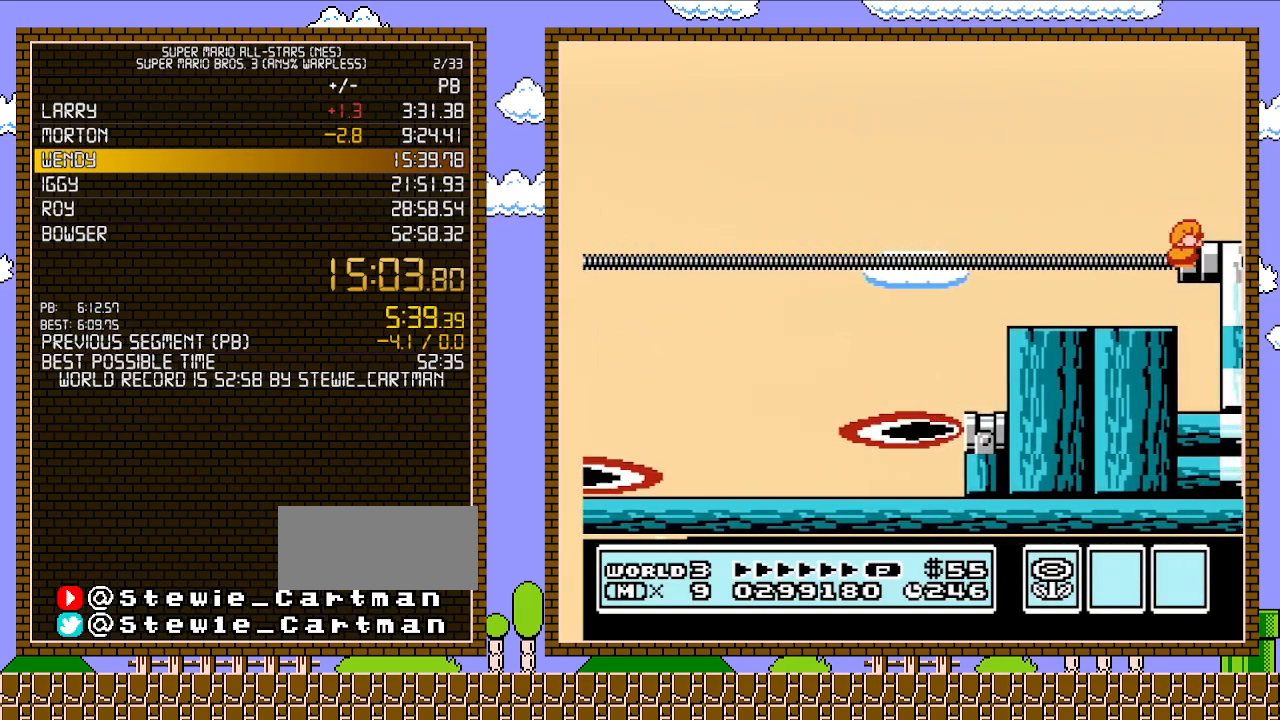
{"buttons": ["DPAD_LEFT"], "events": [[33, "DPAD_DOWN", "up"], [117, "A", "up"], [283, "DPAD_LEFT", "down"], [367, "A", "down"], [433, "A", "up"]]}
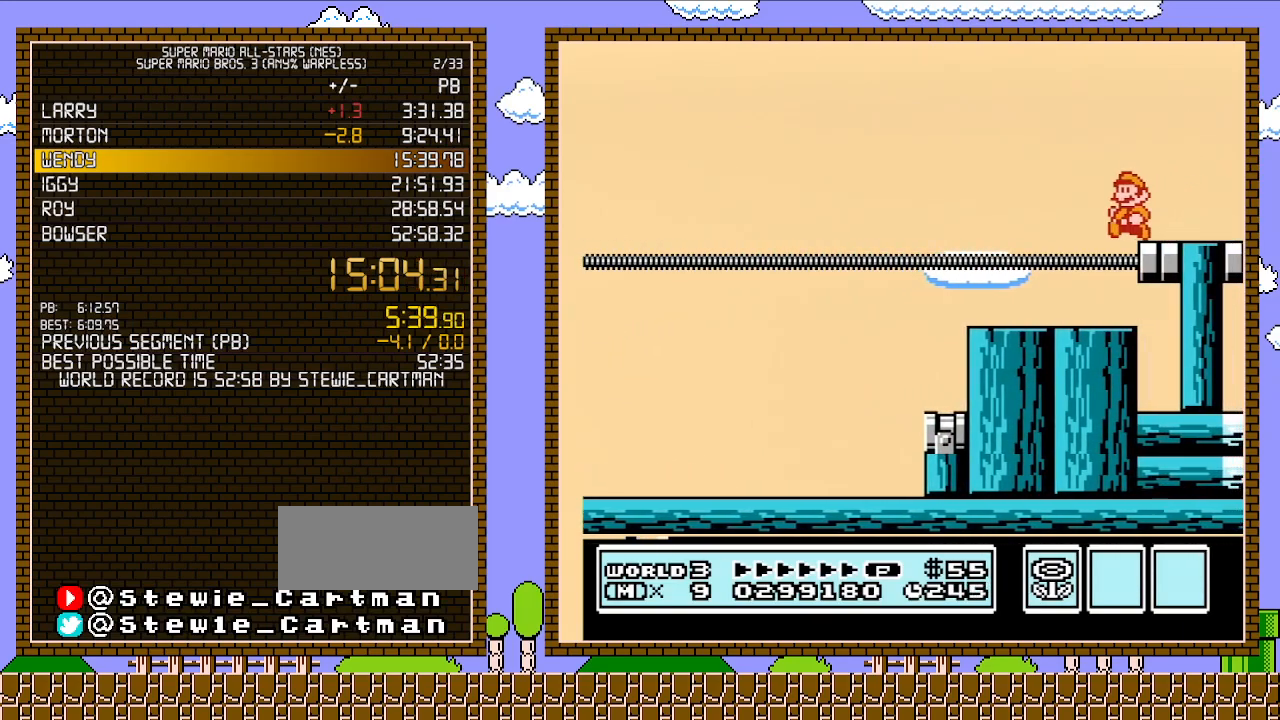
{"buttons": ["A", "DPAD_RIGHT"], "events": [[83, "DPAD_LEFT", "up"], [217, "DPAD_RIGHT", "down"], [433, "A", "down"]]}
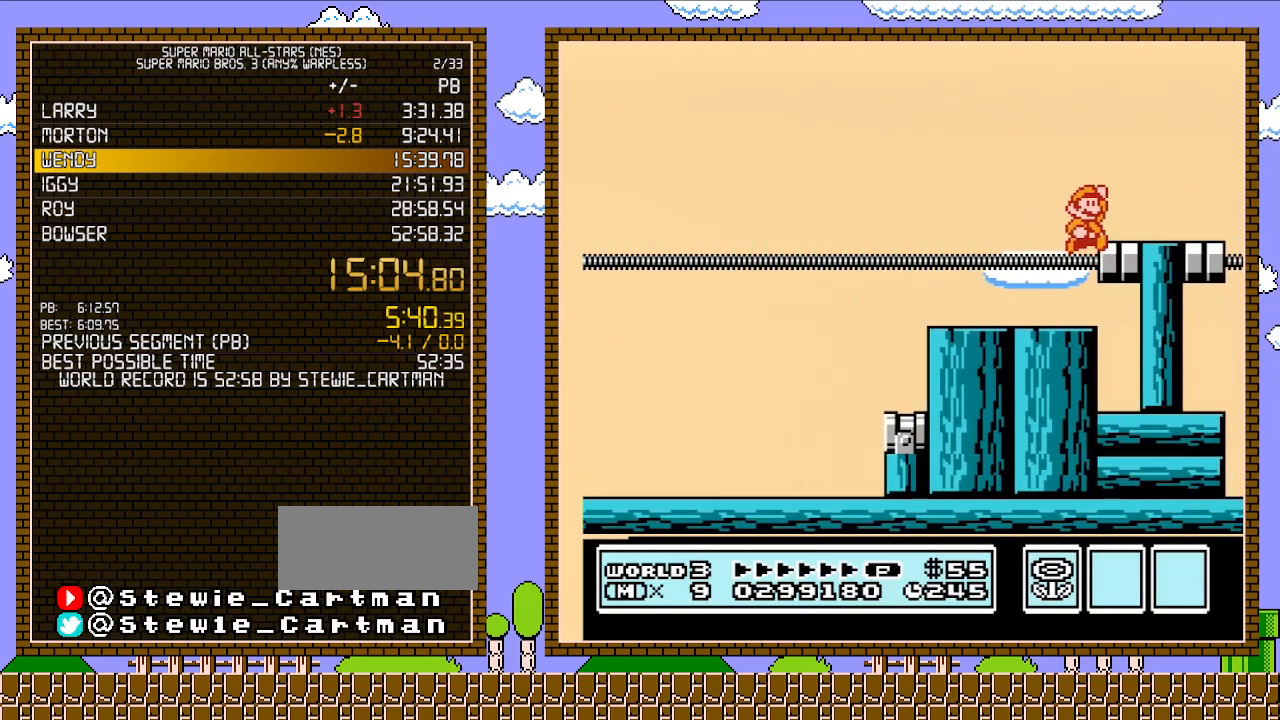
{"buttons": ["DPAD_LEFT"], "events": [[33, "A", "up"], [83, "DPAD_RIGHT", "up"], [117, "DPAD_LEFT", "down"], [250, "A", "down"], [300, "A", "up"]]}
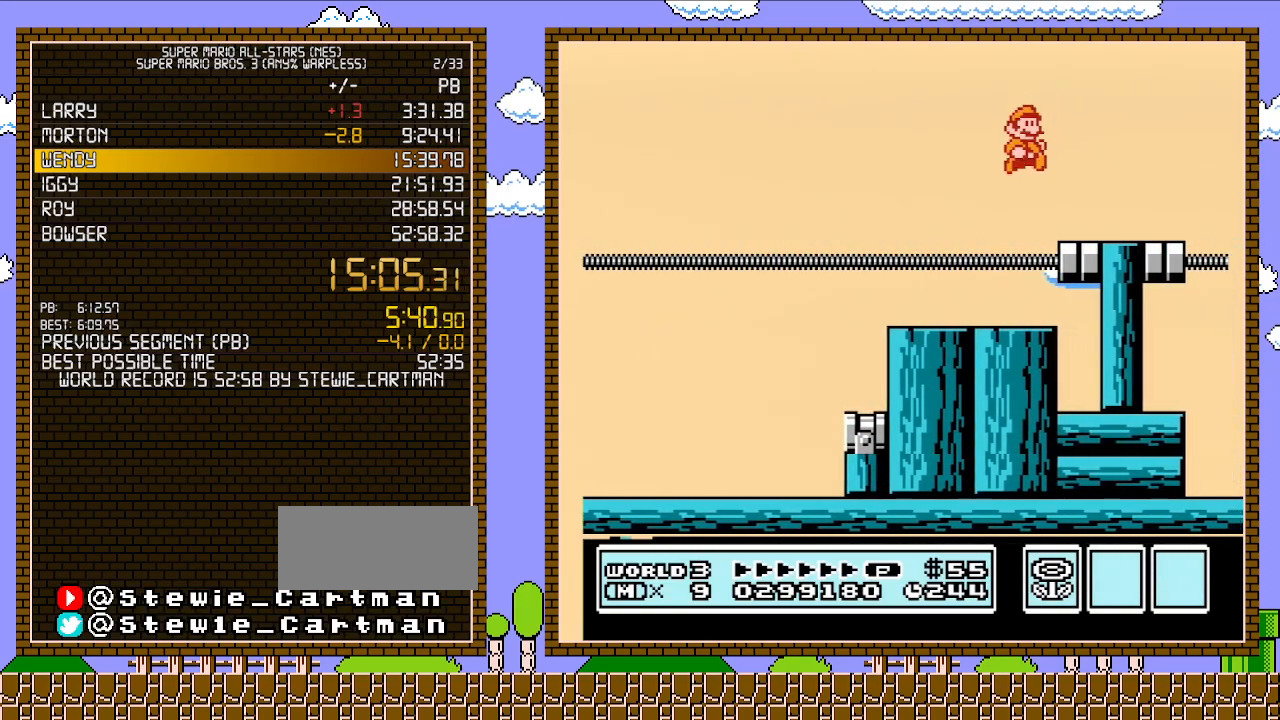
{"buttons": ["A"], "events": [[33, "DPAD_LEFT", "up"], [83, "DPAD_RIGHT", "down"], [433, "A", "down"], [500, "DPAD_RIGHT", "up"]]}